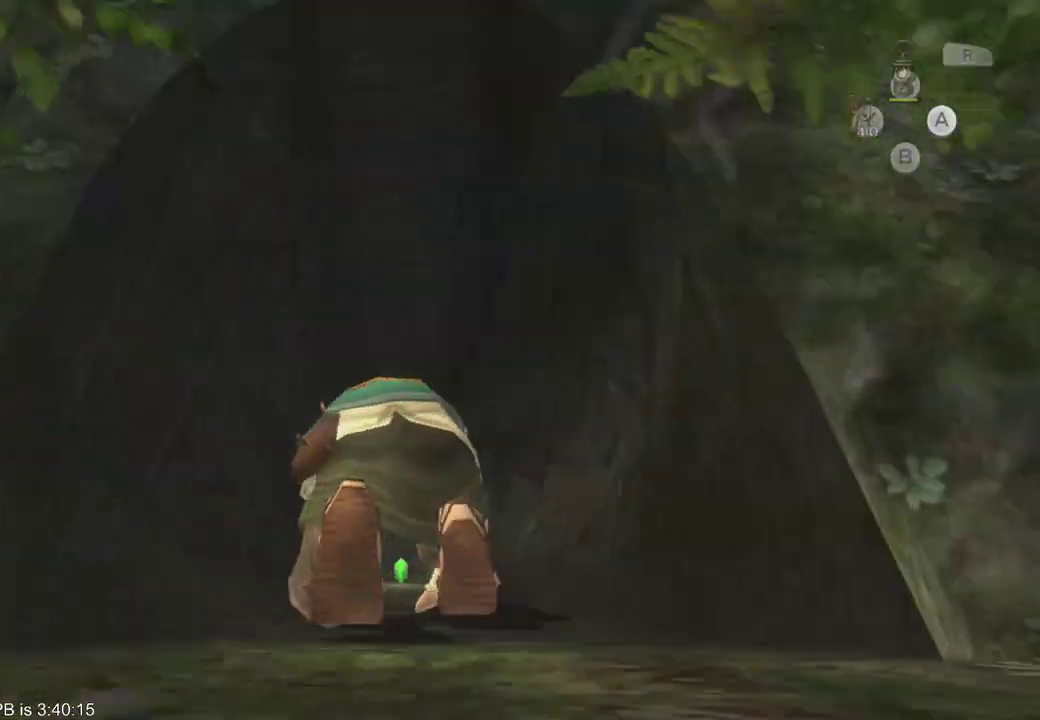
Gameplay with a controller (Xbox layout); each line is a JSON object with the inputs held at the frame after it. "events" lists button and stick changes between this image and that frame as [ms after this image, input, new state], when the widget could be followed in between. Not read: L3 R3 START.
{"buttons": [], "left_stick": "up", "right_stick": "center", "events": [[267, "right_stick", "center"]]}
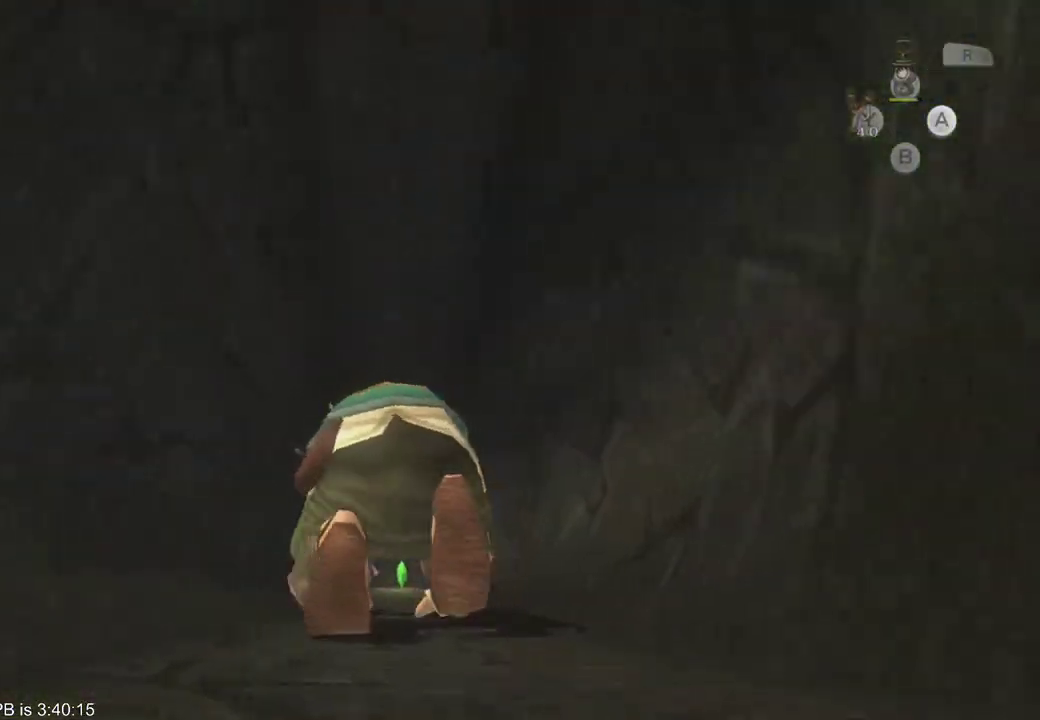
{"buttons": [], "left_stick": "up", "right_stick": "center", "events": []}
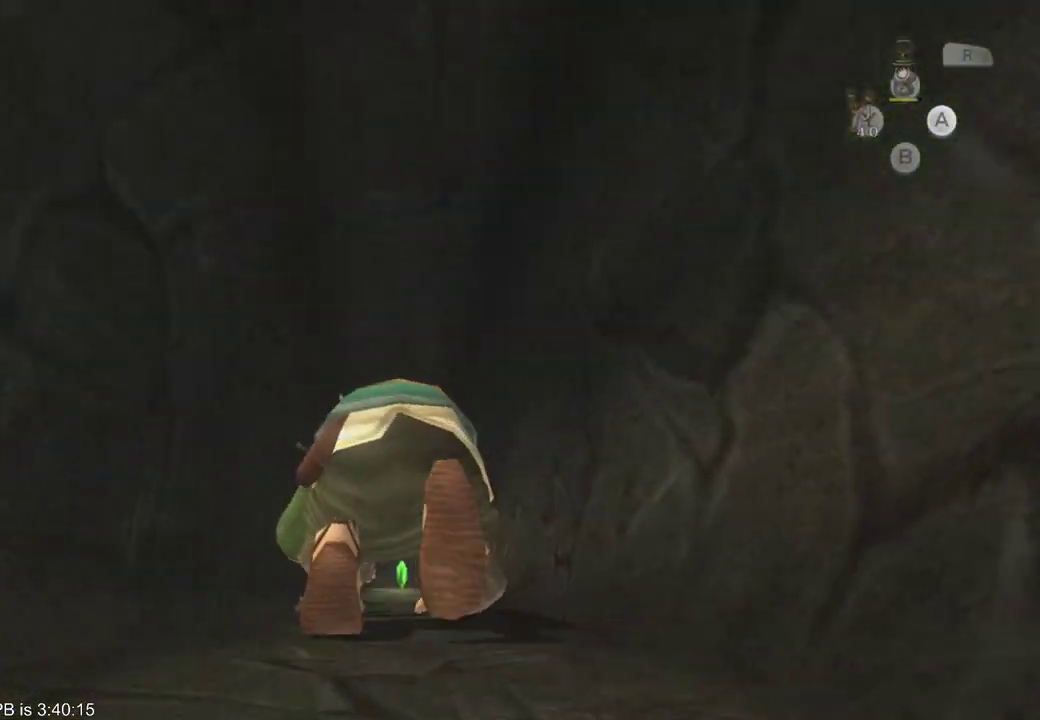
{"buttons": [], "left_stick": "up", "right_stick": "center", "events": []}
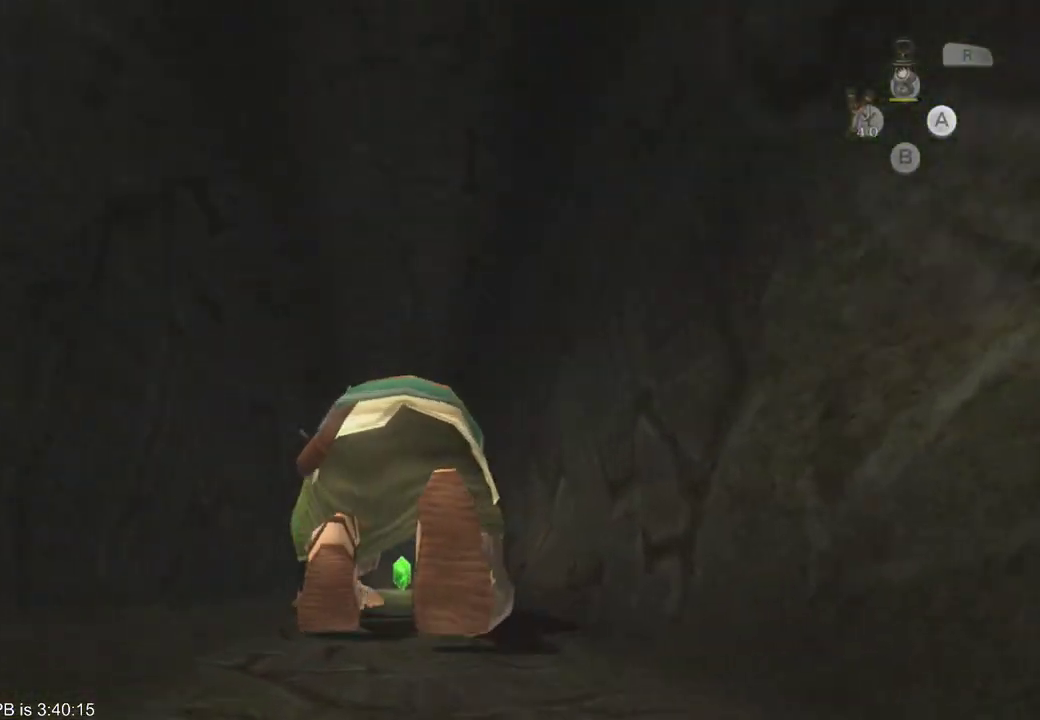
{"buttons": [], "left_stick": "up", "right_stick": "center", "events": []}
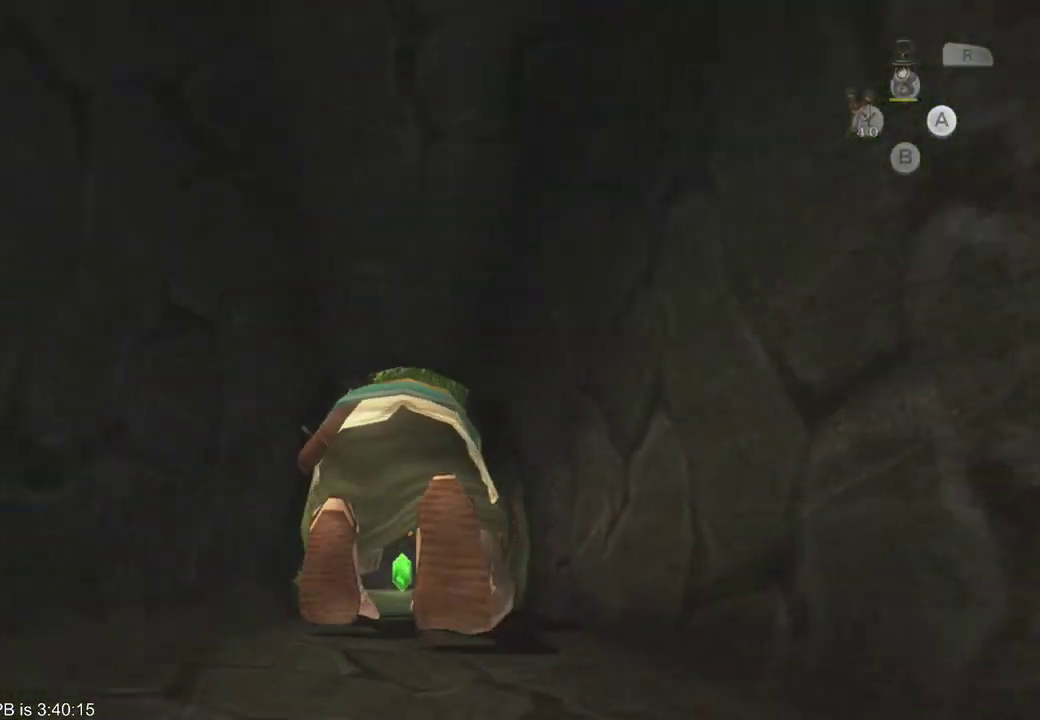
{"buttons": [], "left_stick": "up", "right_stick": "down", "events": [[67, "right_stick", "down"]]}
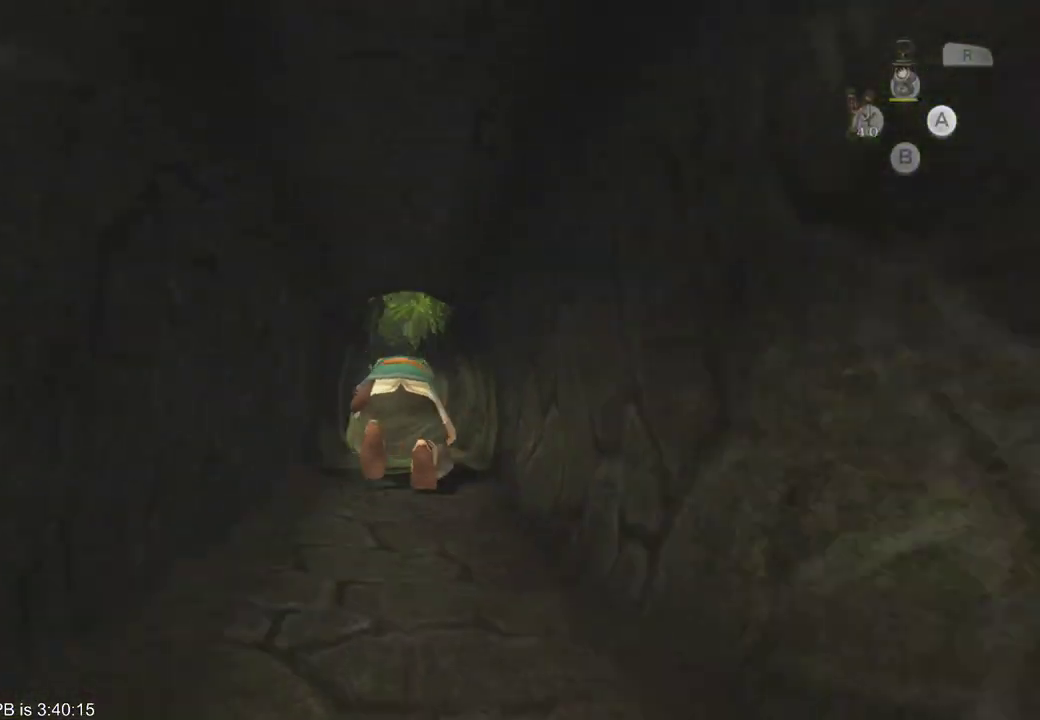
{"buttons": [], "left_stick": "up", "right_stick": "down", "events": []}
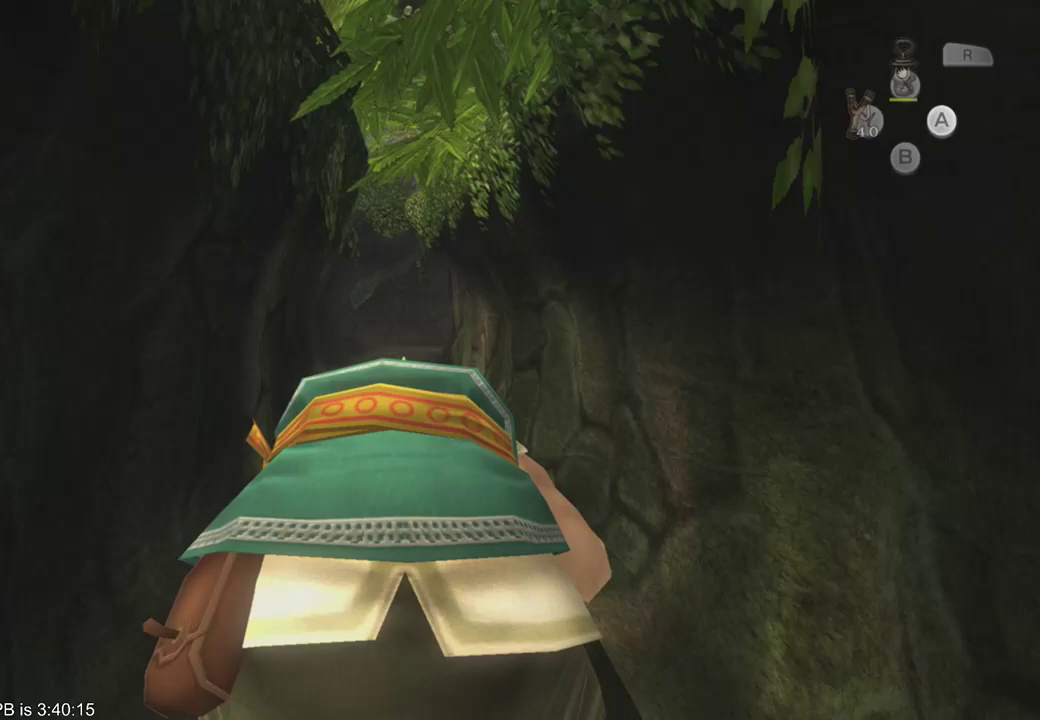
{"buttons": [], "left_stick": "up", "right_stick": "center", "events": [[467, "right_stick", "center"]]}
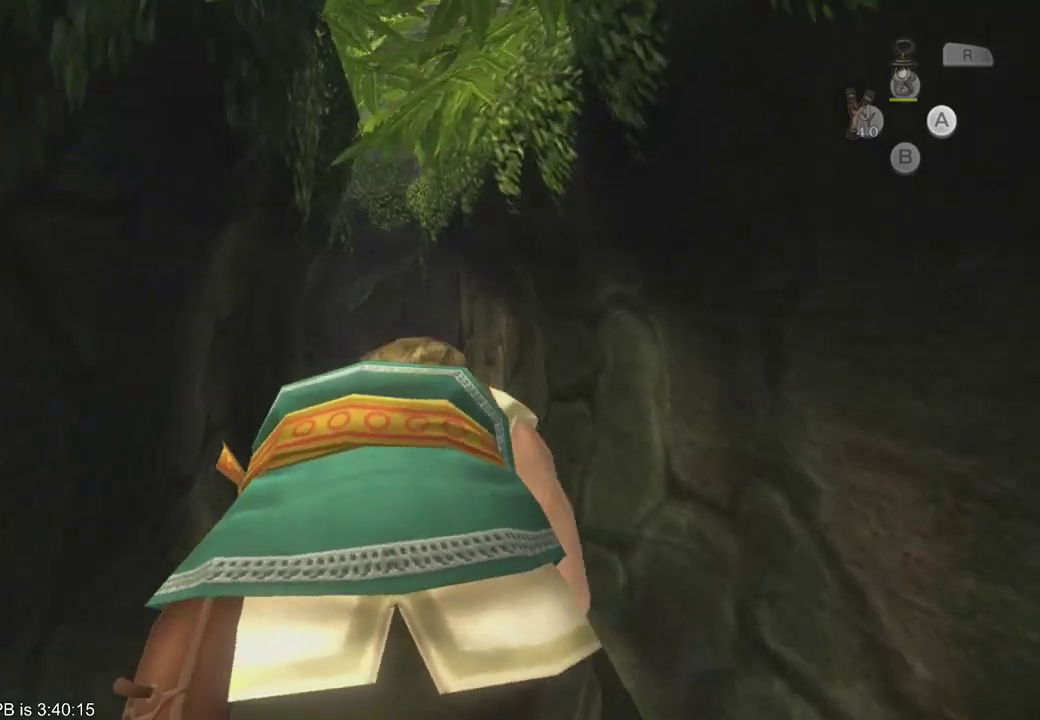
{"buttons": [], "left_stick": "up", "right_stick": "center", "events": []}
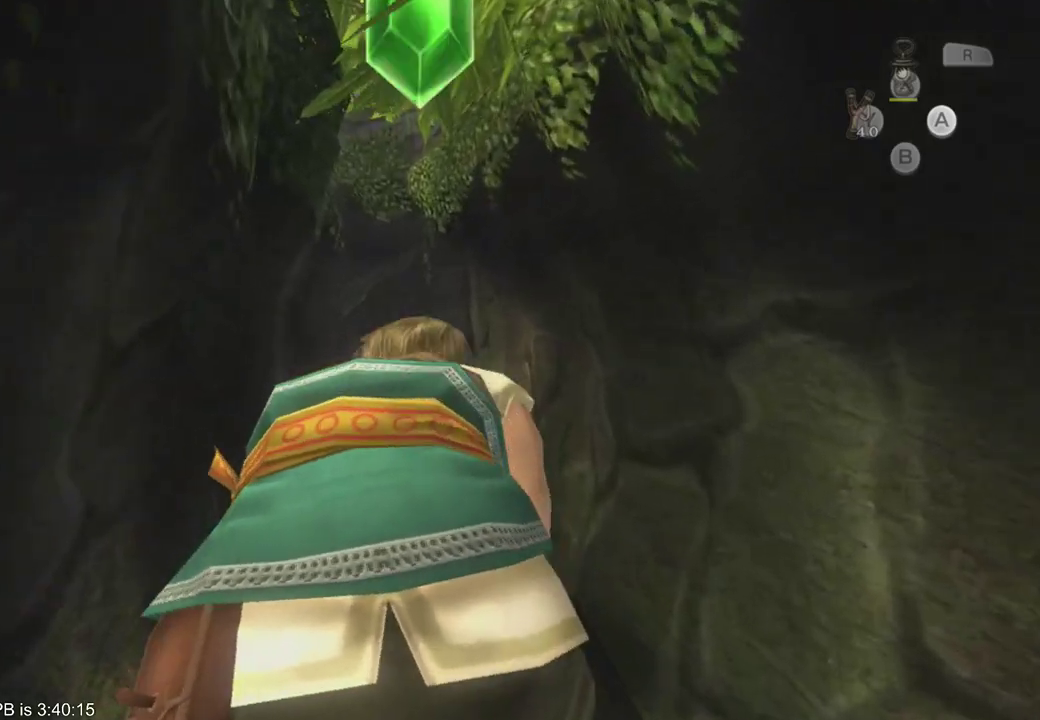
{"buttons": [], "left_stick": "up", "right_stick": "center", "events": []}
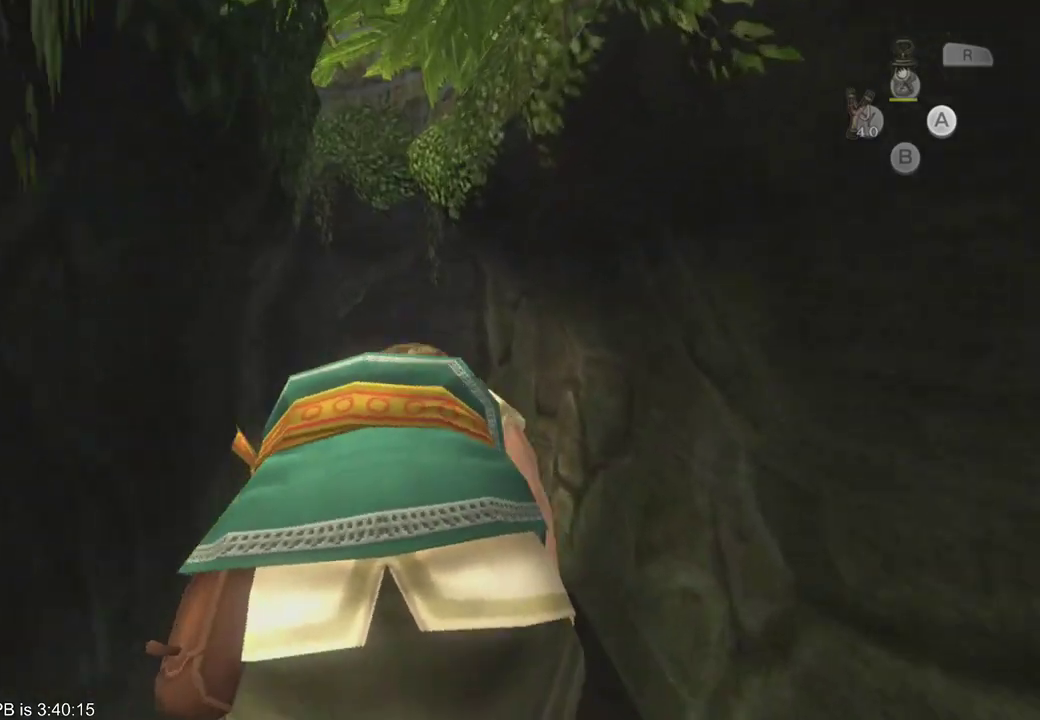
{"buttons": [], "left_stick": "up", "right_stick": "center", "events": []}
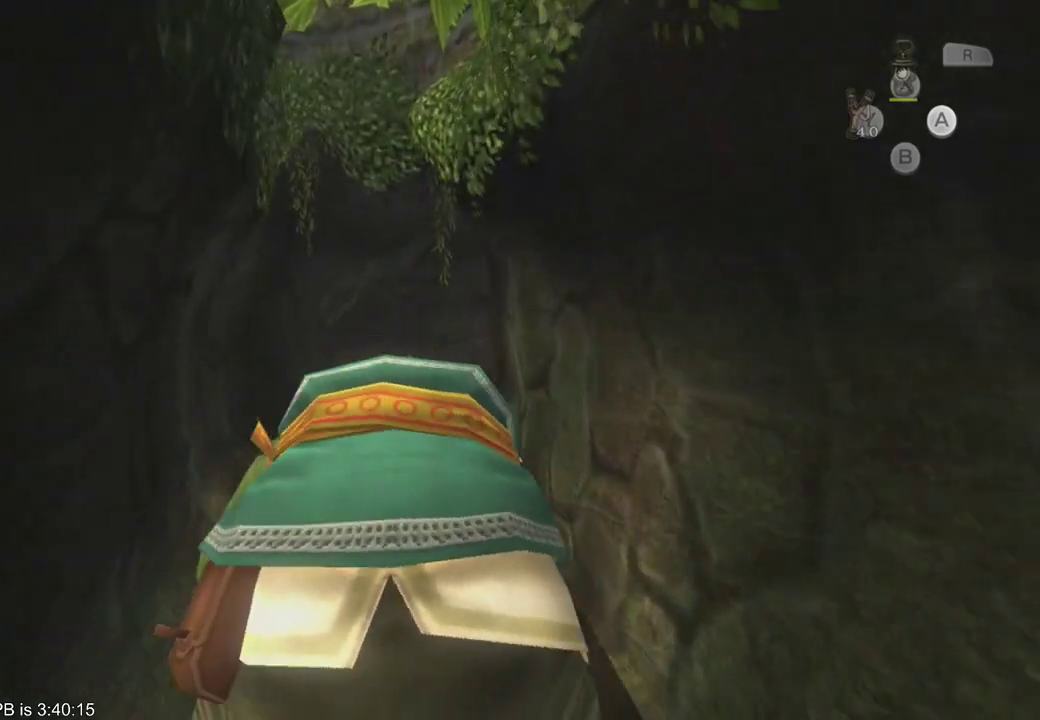
{"buttons": [], "left_stick": "up", "right_stick": "center", "events": []}
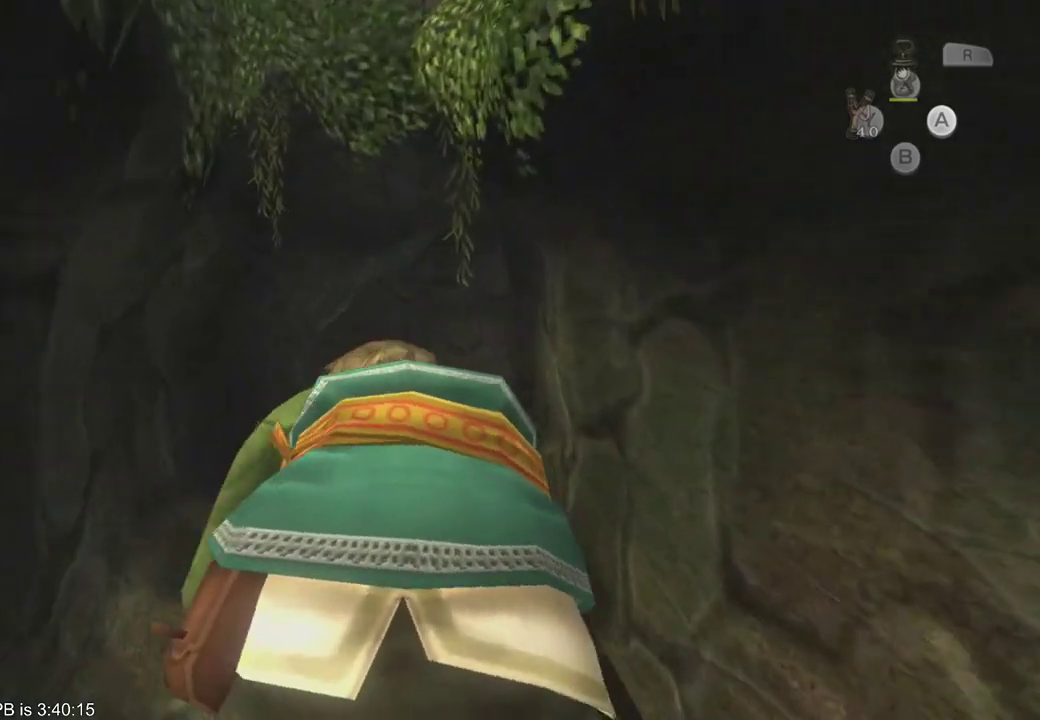
{"buttons": [], "left_stick": "up", "right_stick": "center", "events": []}
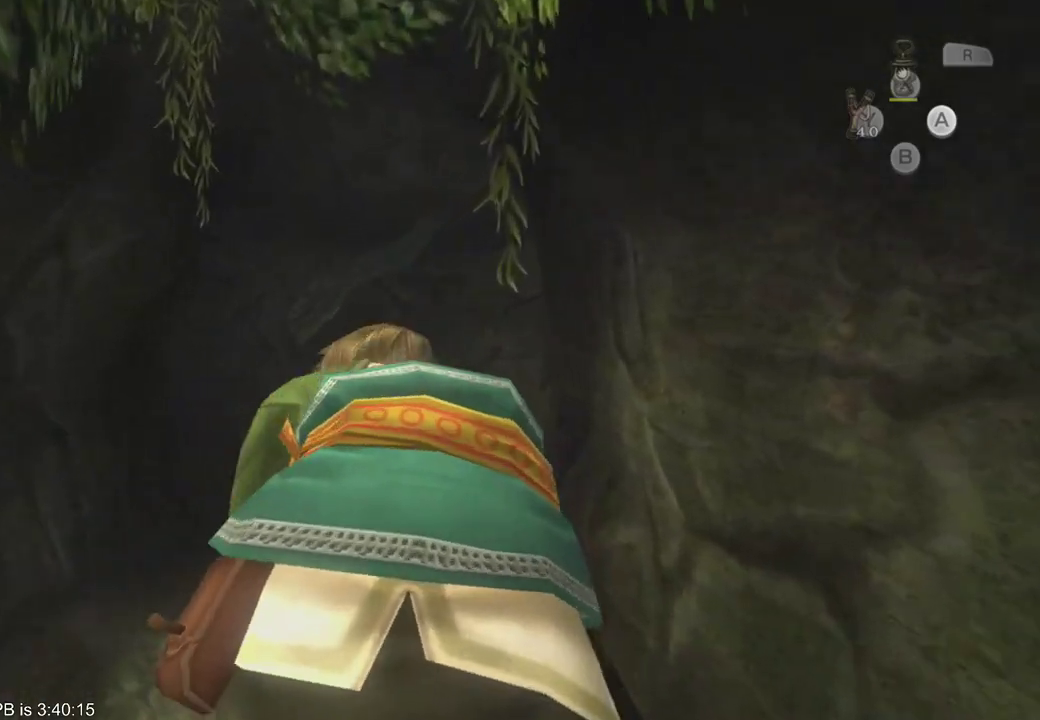
{"buttons": [], "left_stick": "up", "right_stick": "center", "events": []}
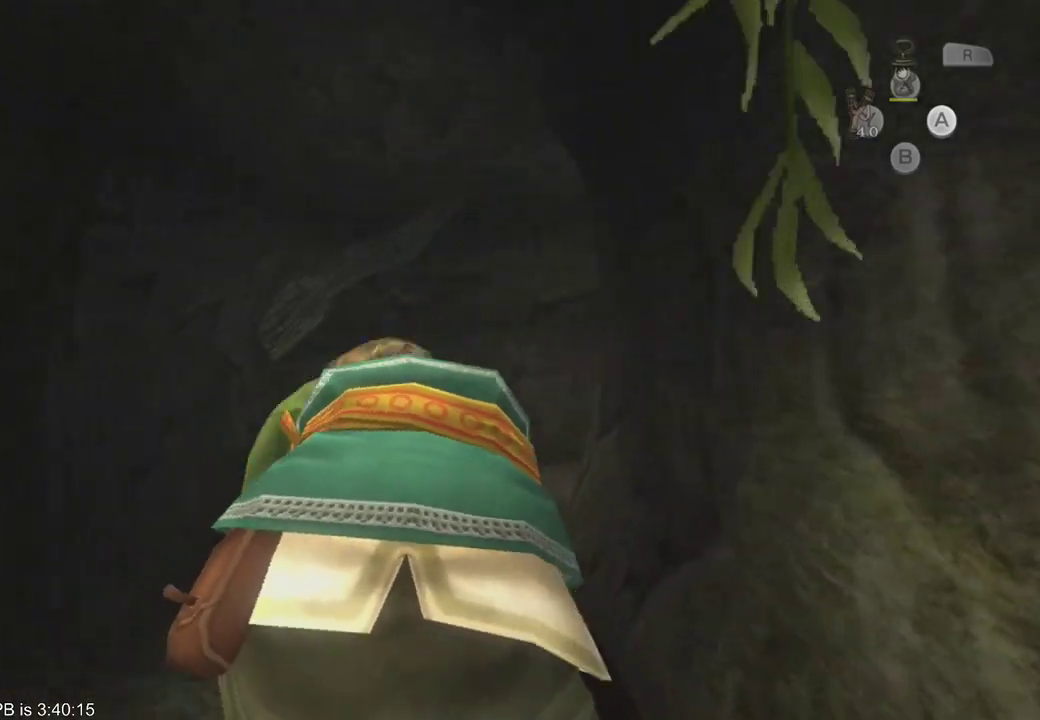
{"buttons": [], "left_stick": "right", "right_stick": "center", "events": [[367, "left_stick", "right"]]}
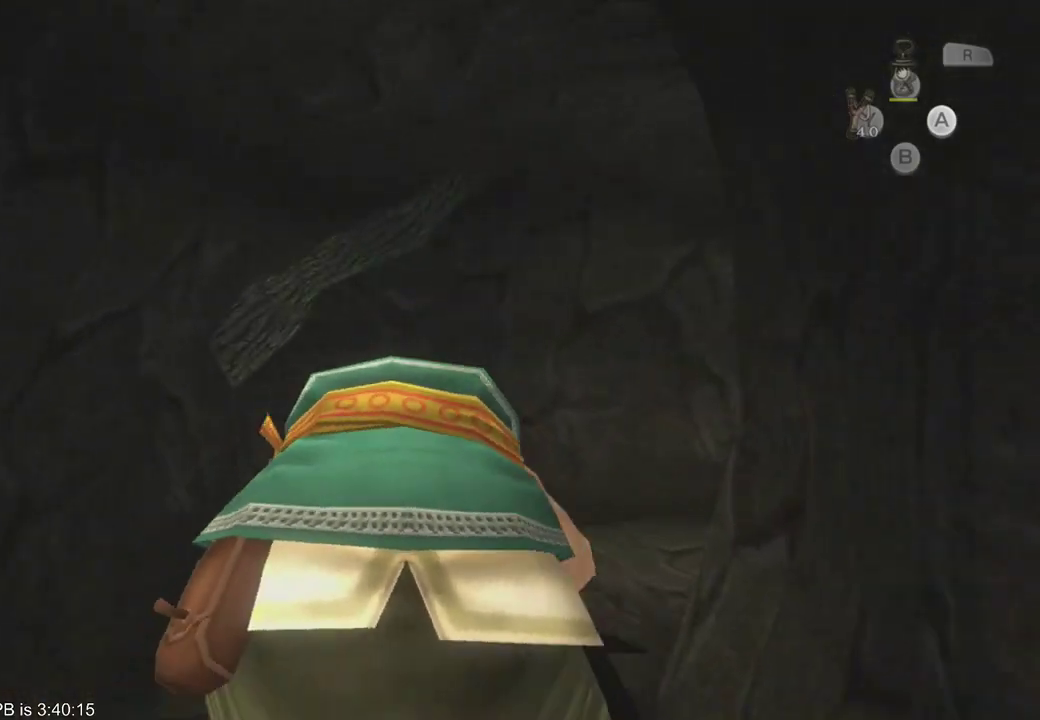
{"buttons": [], "left_stick": "right", "right_stick": "center", "events": []}
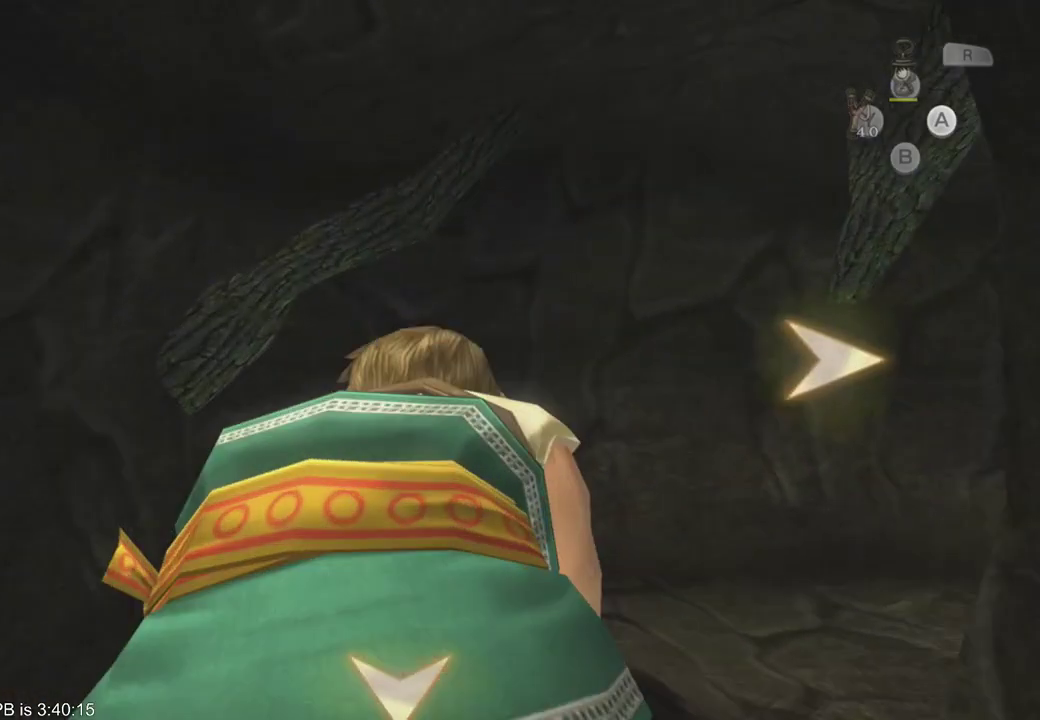
{"buttons": [], "left_stick": "right", "right_stick": "center", "events": []}
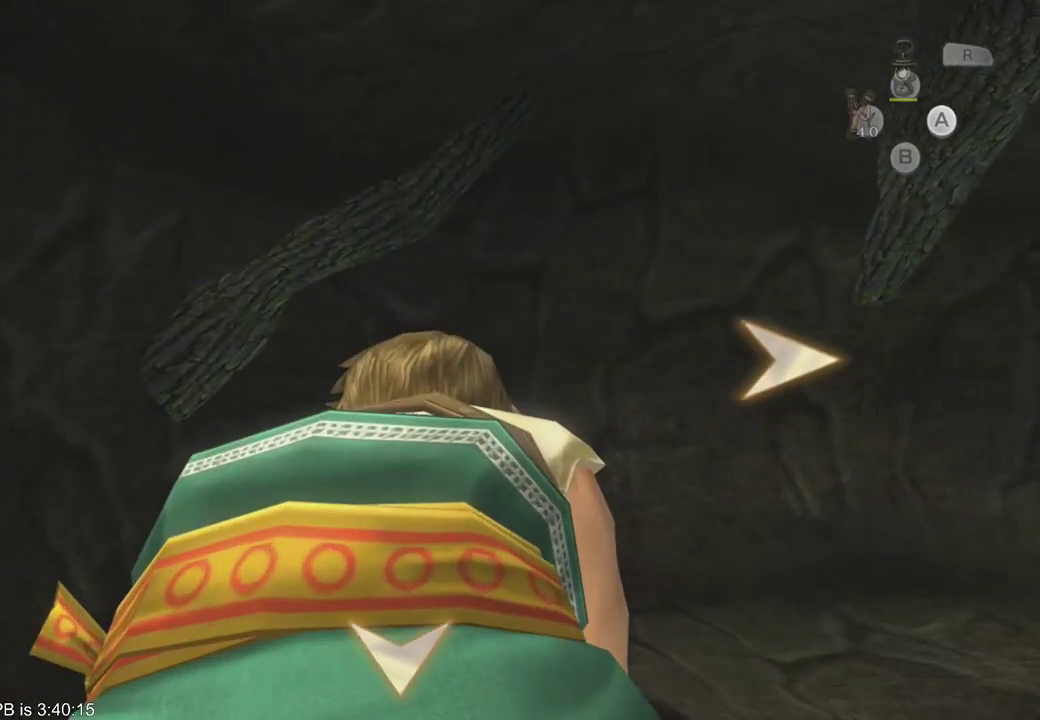
{"buttons": [], "left_stick": "up", "right_stick": "center", "events": [[333, "left_stick", "up-right"], [433, "left_stick", "up"]]}
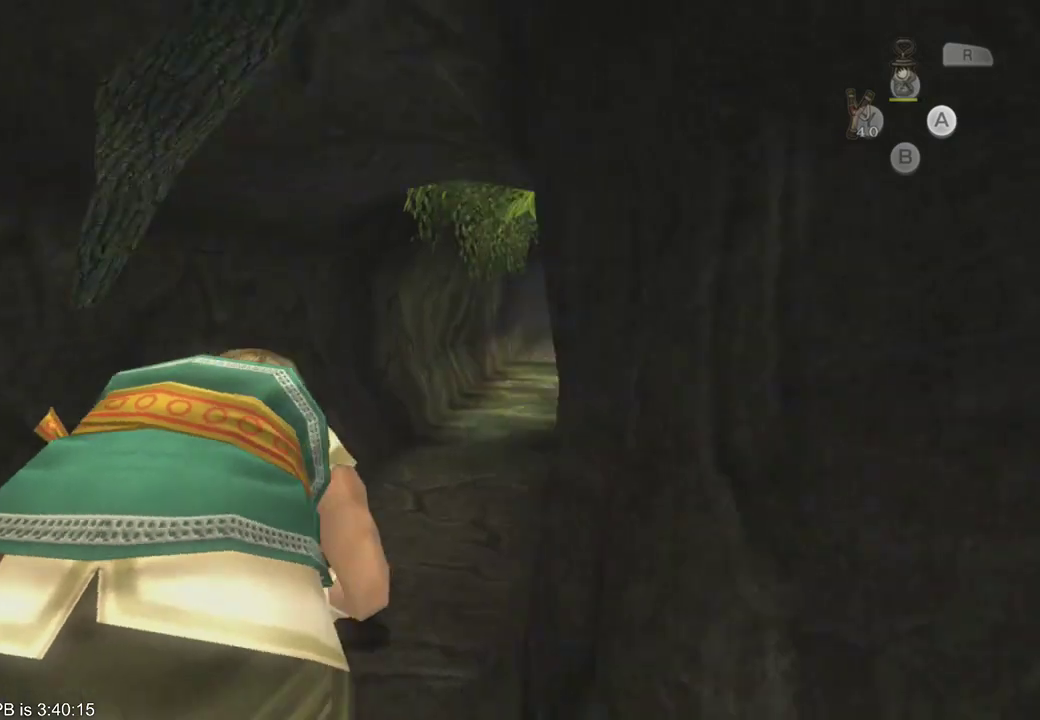
{"buttons": [], "left_stick": "up", "right_stick": "up", "events": [[333, "right_stick", "up"]]}
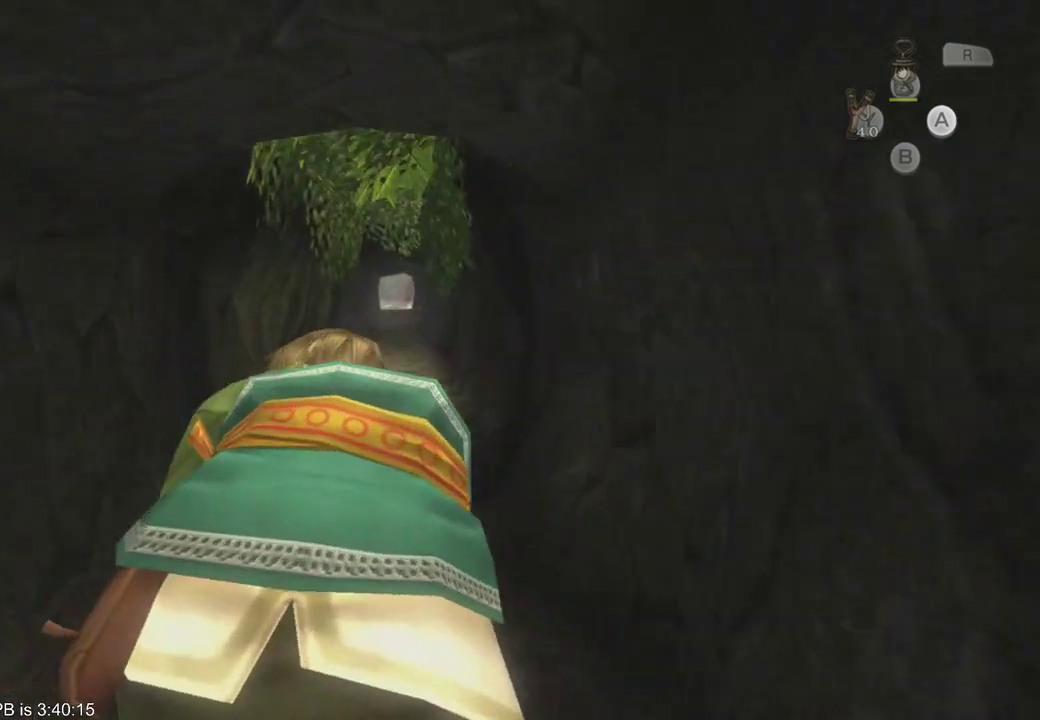
{"buttons": [], "left_stick": "up", "right_stick": "up", "events": []}
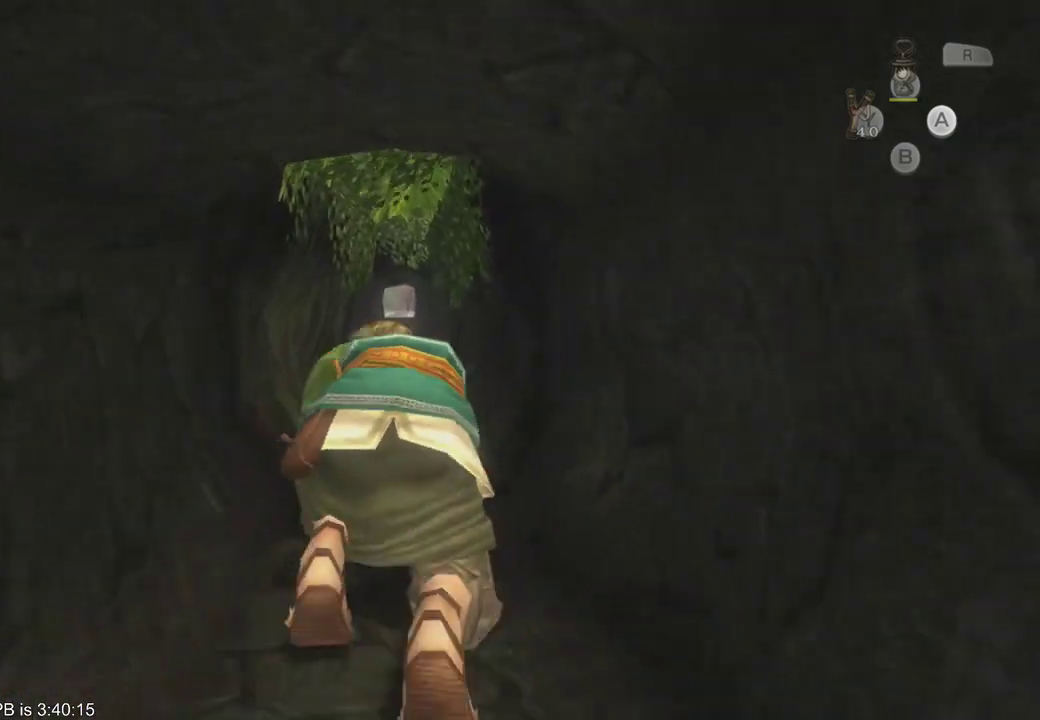
{"buttons": [], "left_stick": "up", "right_stick": "up", "events": []}
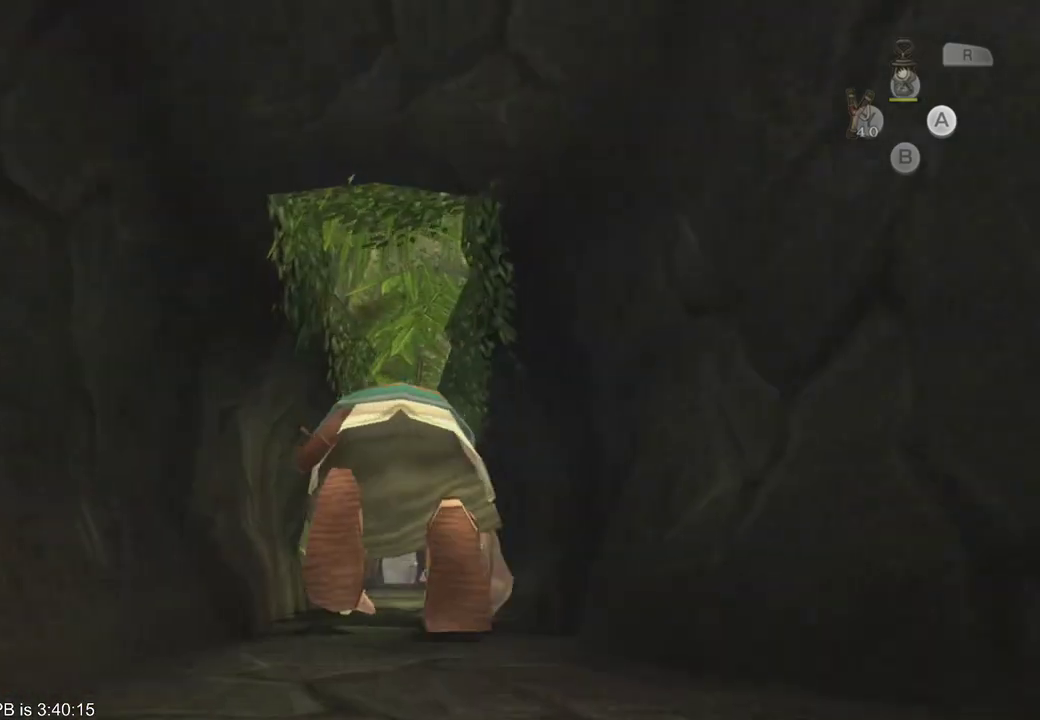
{"buttons": [], "left_stick": "up", "right_stick": "center", "events": [[67, "right_stick", "center"]]}
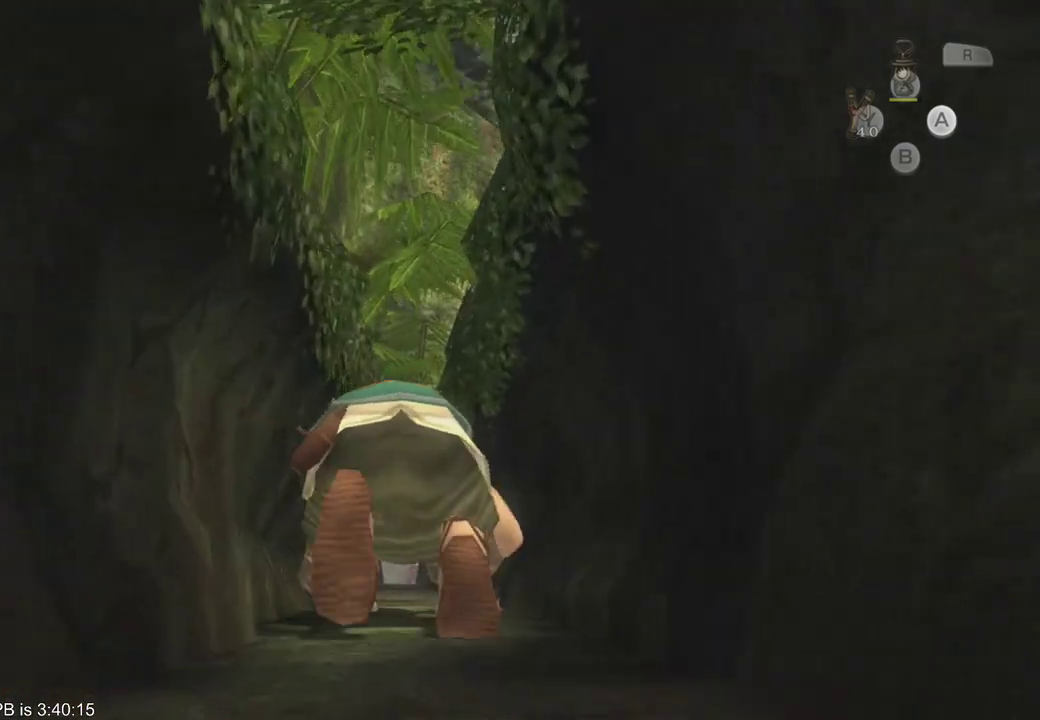
{"buttons": [], "left_stick": "up", "right_stick": "down", "events": [[300, "right_stick", "down"]]}
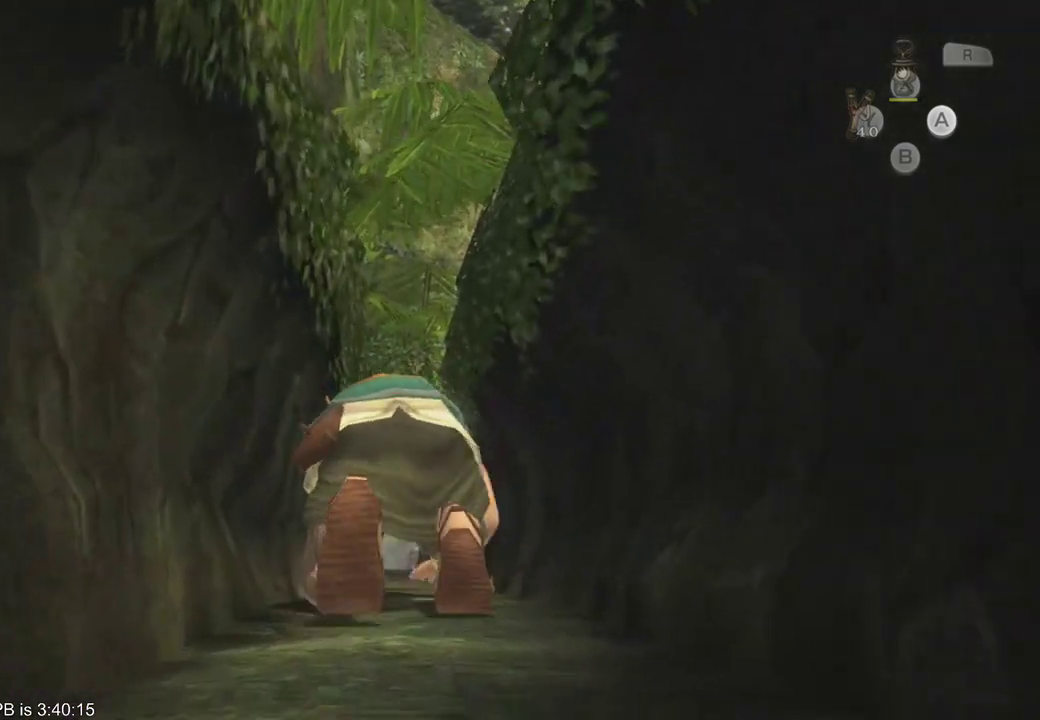
{"buttons": [], "left_stick": "up", "right_stick": "down", "events": []}
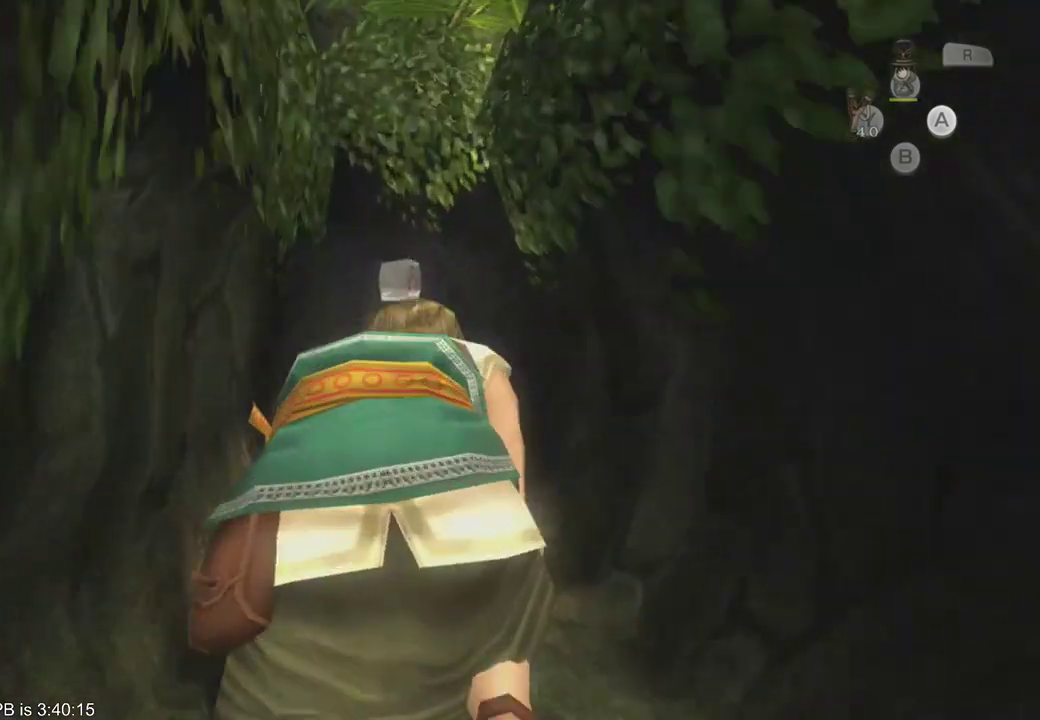
{"buttons": [], "left_stick": "up", "right_stick": "down", "events": []}
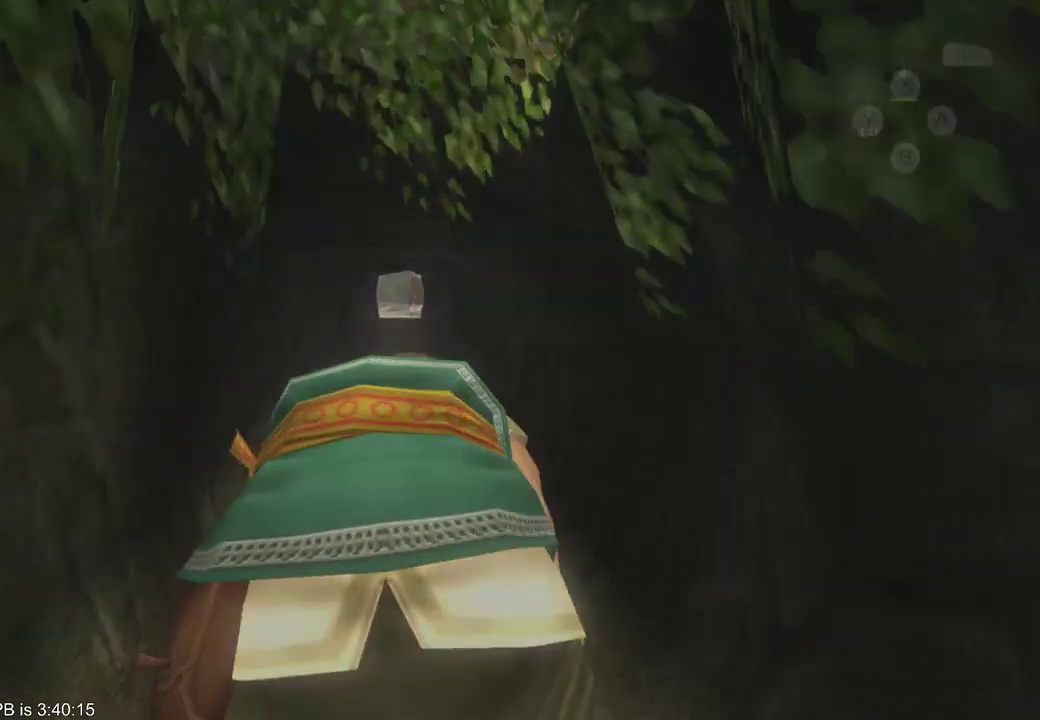
{"buttons": [], "left_stick": "up", "right_stick": "center", "events": [[333, "right_stick", "center"]]}
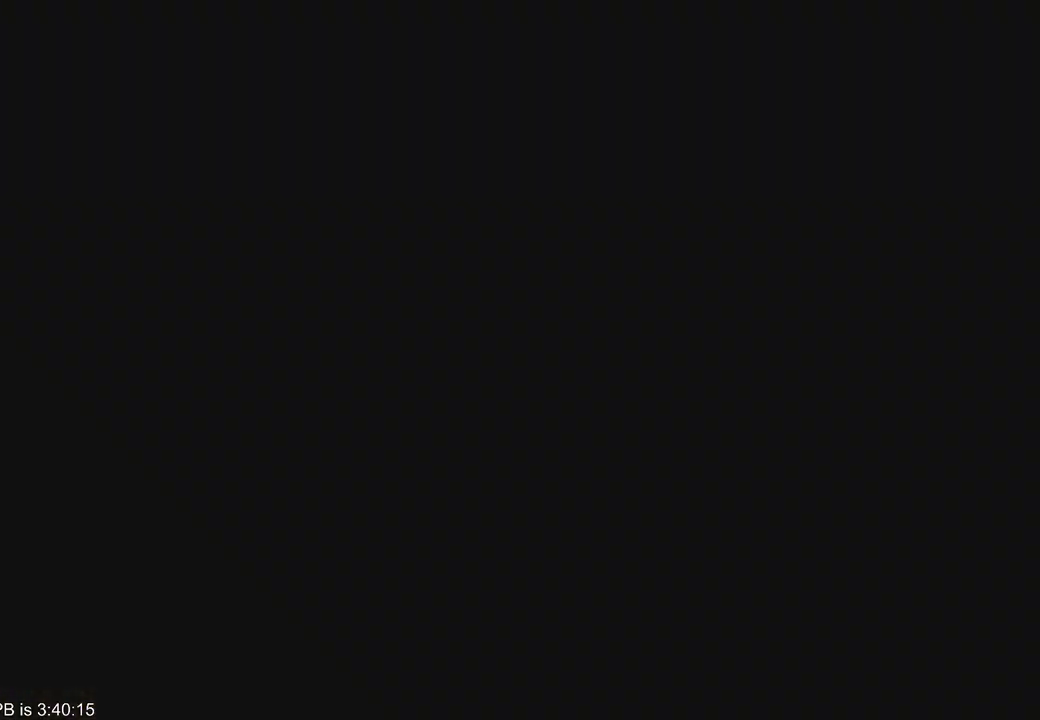
{"buttons": [], "left_stick": "center", "right_stick": "center", "events": [[100, "left_stick", "center"]]}
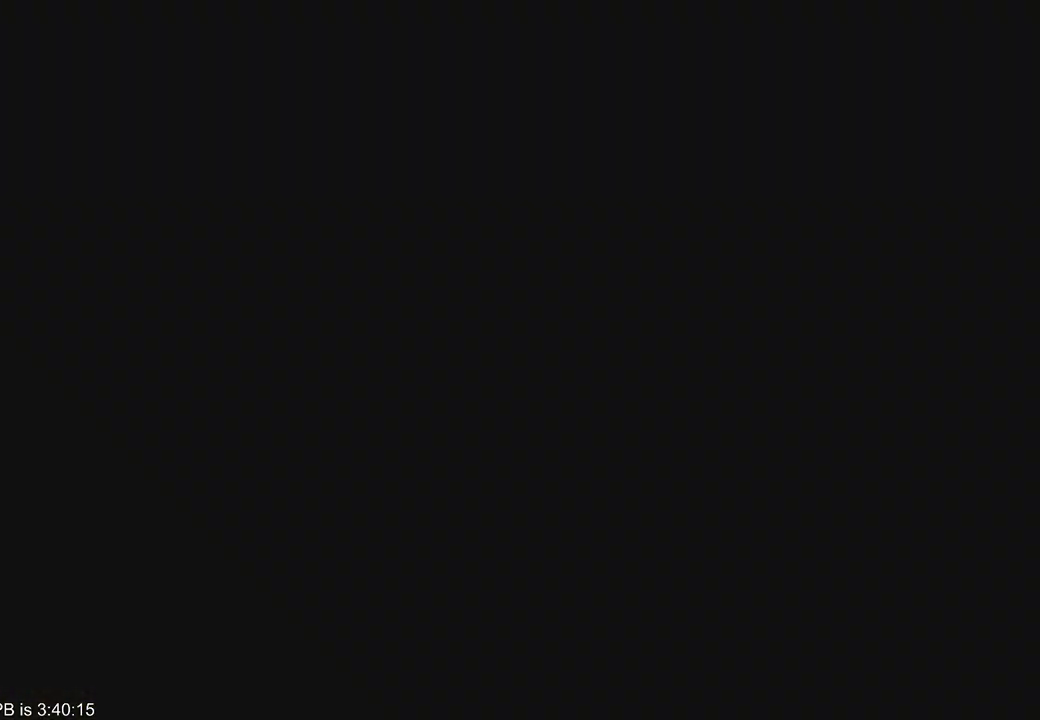
{"buttons": [], "left_stick": "center", "right_stick": "center", "events": []}
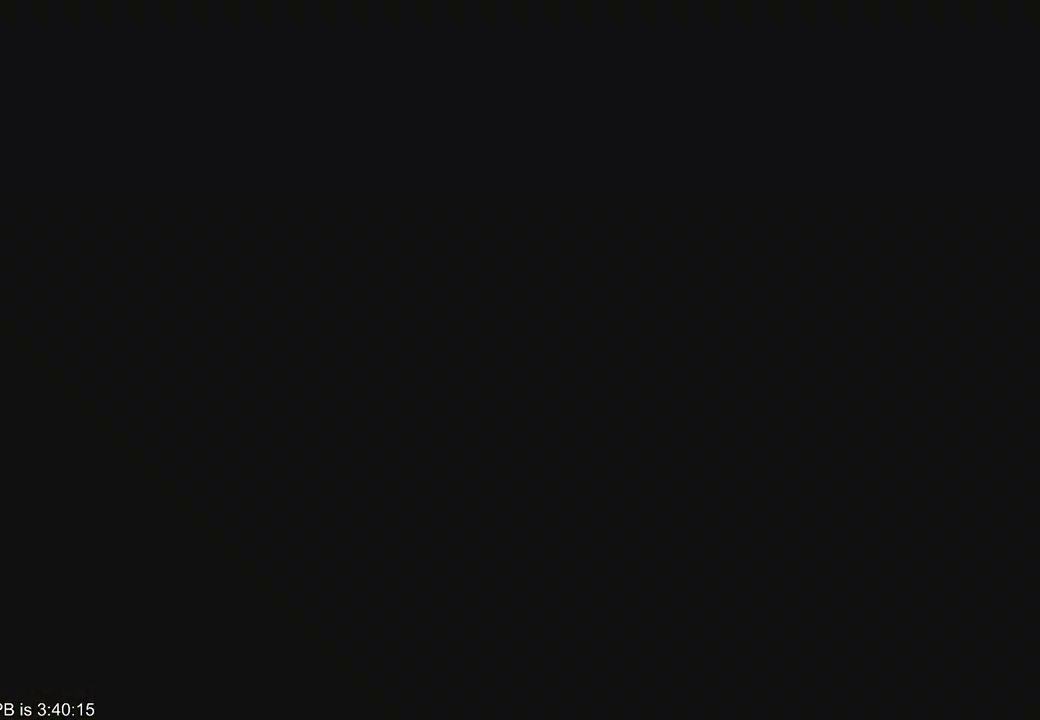
{"buttons": [], "left_stick": "center", "right_stick": "center", "events": []}
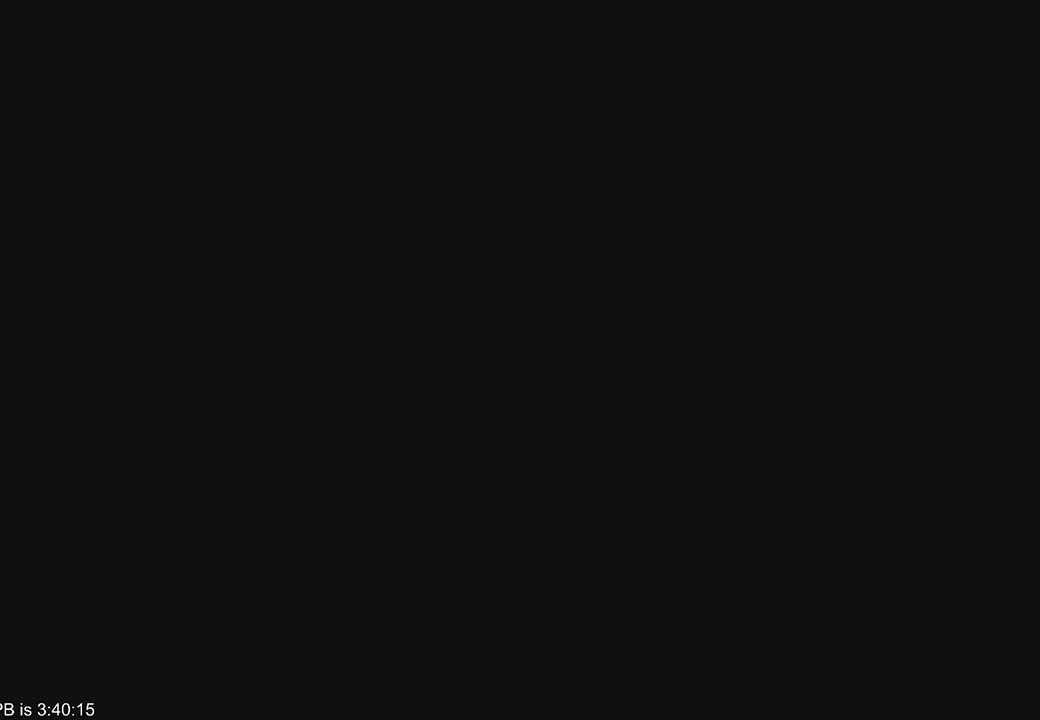
{"buttons": [], "left_stick": "center", "right_stick": "center", "events": []}